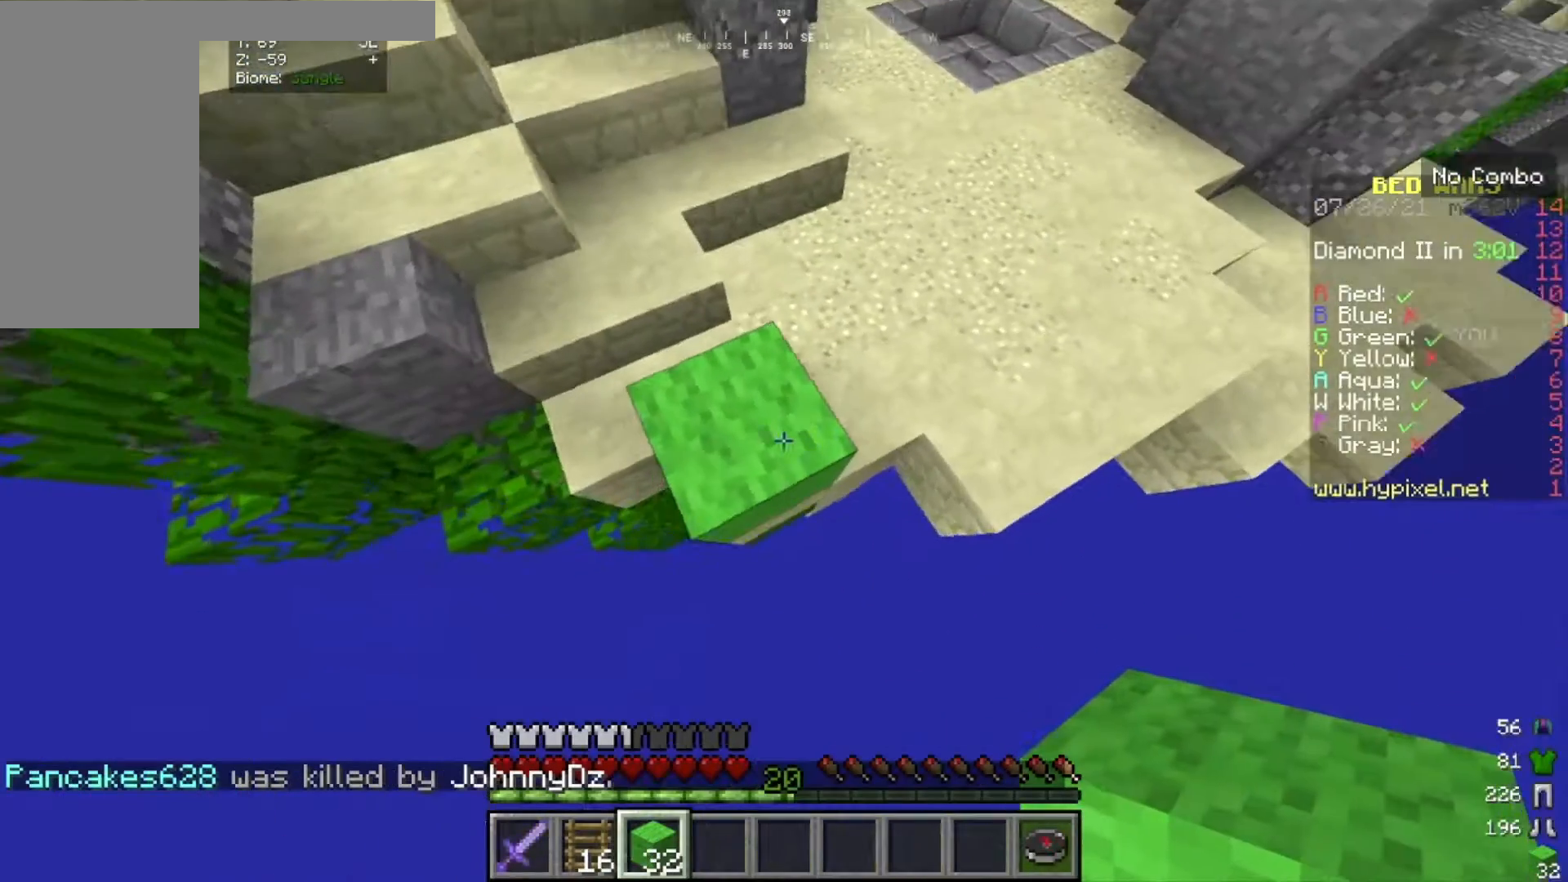
Gameplay with keyboard and mouse; each line is a JSON object with the keys and mouse buttons held at the frame after it. "events" lists presses ("down") and releases ("up") of "a", "d", "s", "w", "mouse_left" and "mouse_right" between this image and that frame as [ms after this image, input, new state], when the widget could be followed in between. "mouse_left", "mouse_right" = the "left", "right" buttons of the "mouse" list. No other keys are recorded. Fast repeated clicks can show as one long hold. Mouse movement is not recorded.
{"keys": ["s"], "mouse": [], "events": [[467, "a", "up"]]}
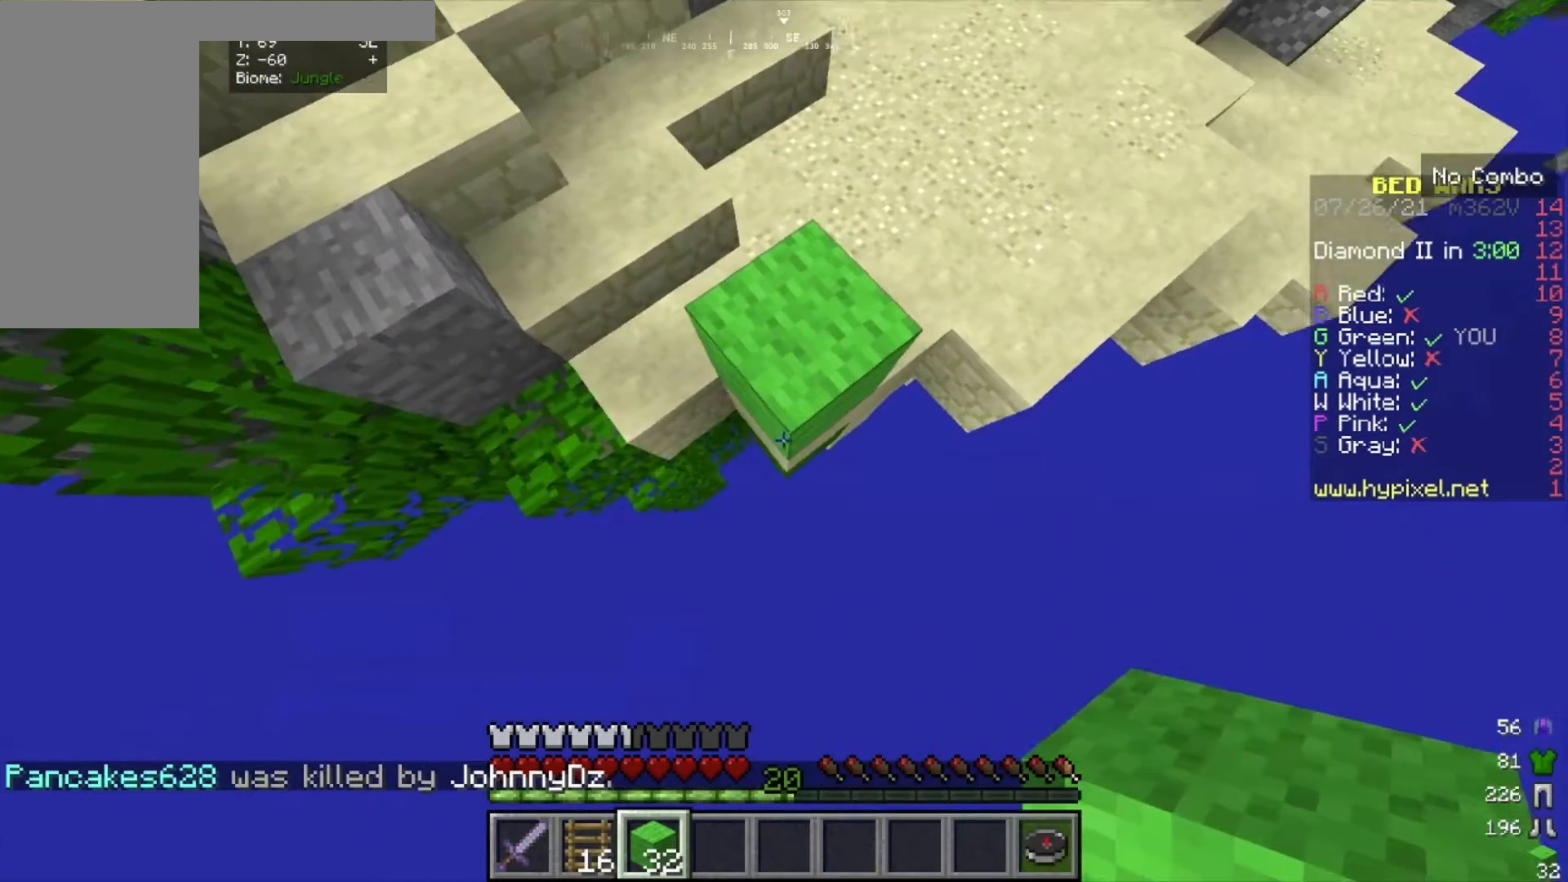
{"keys": ["s"], "mouse": ["right"], "events": [[34, "mouse_right", "down"]]}
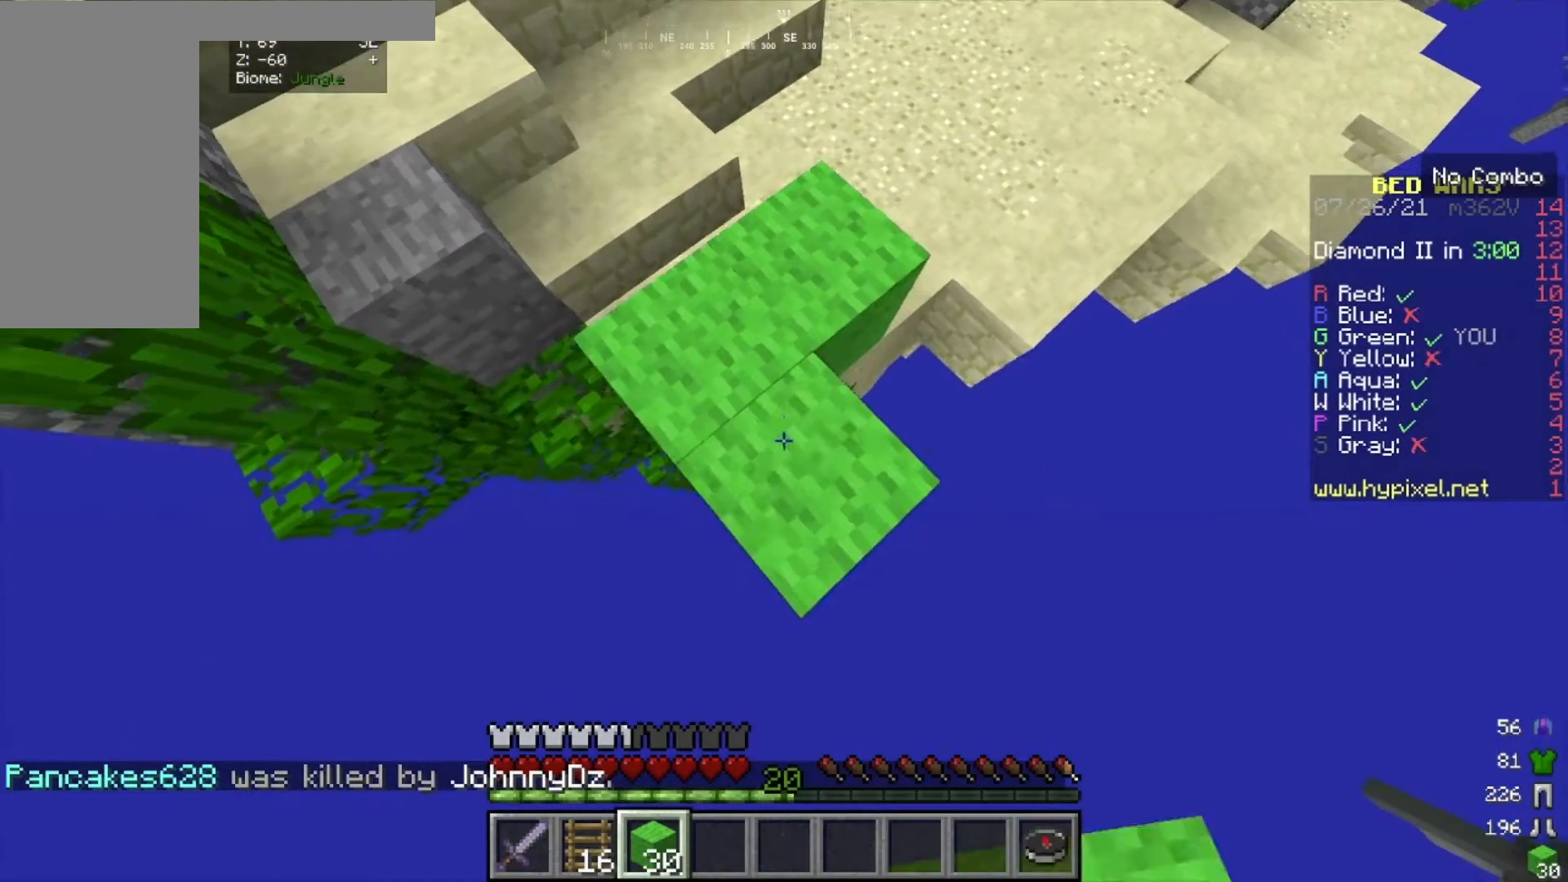
{"keys": ["s"], "mouse": ["right"], "events": []}
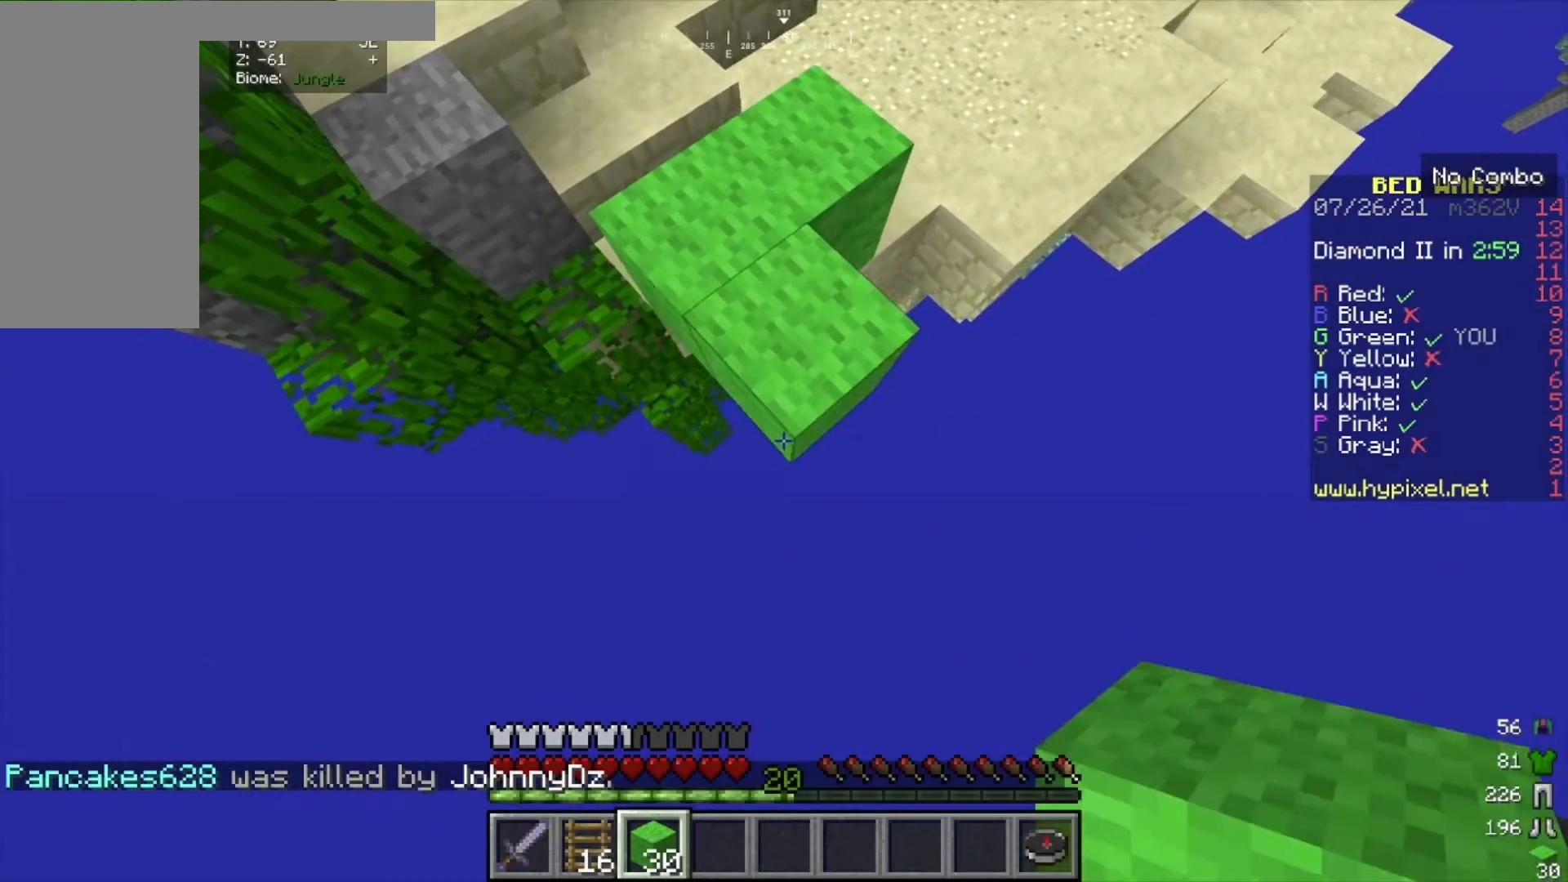
{"keys": ["s"], "mouse": ["right"], "events": []}
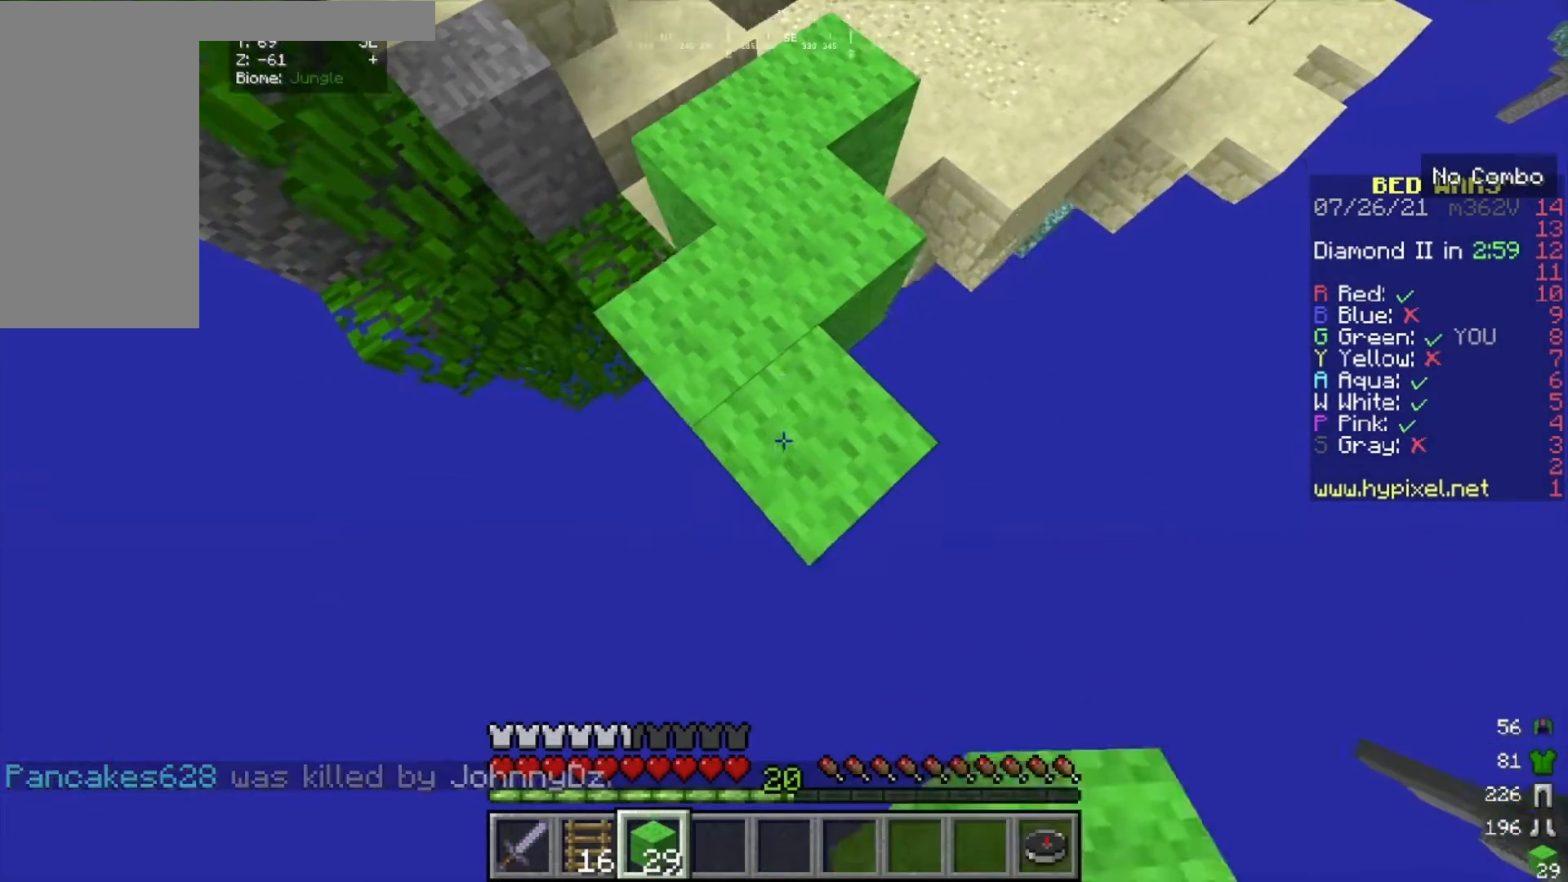
{"keys": ["s"], "mouse": ["right"], "events": []}
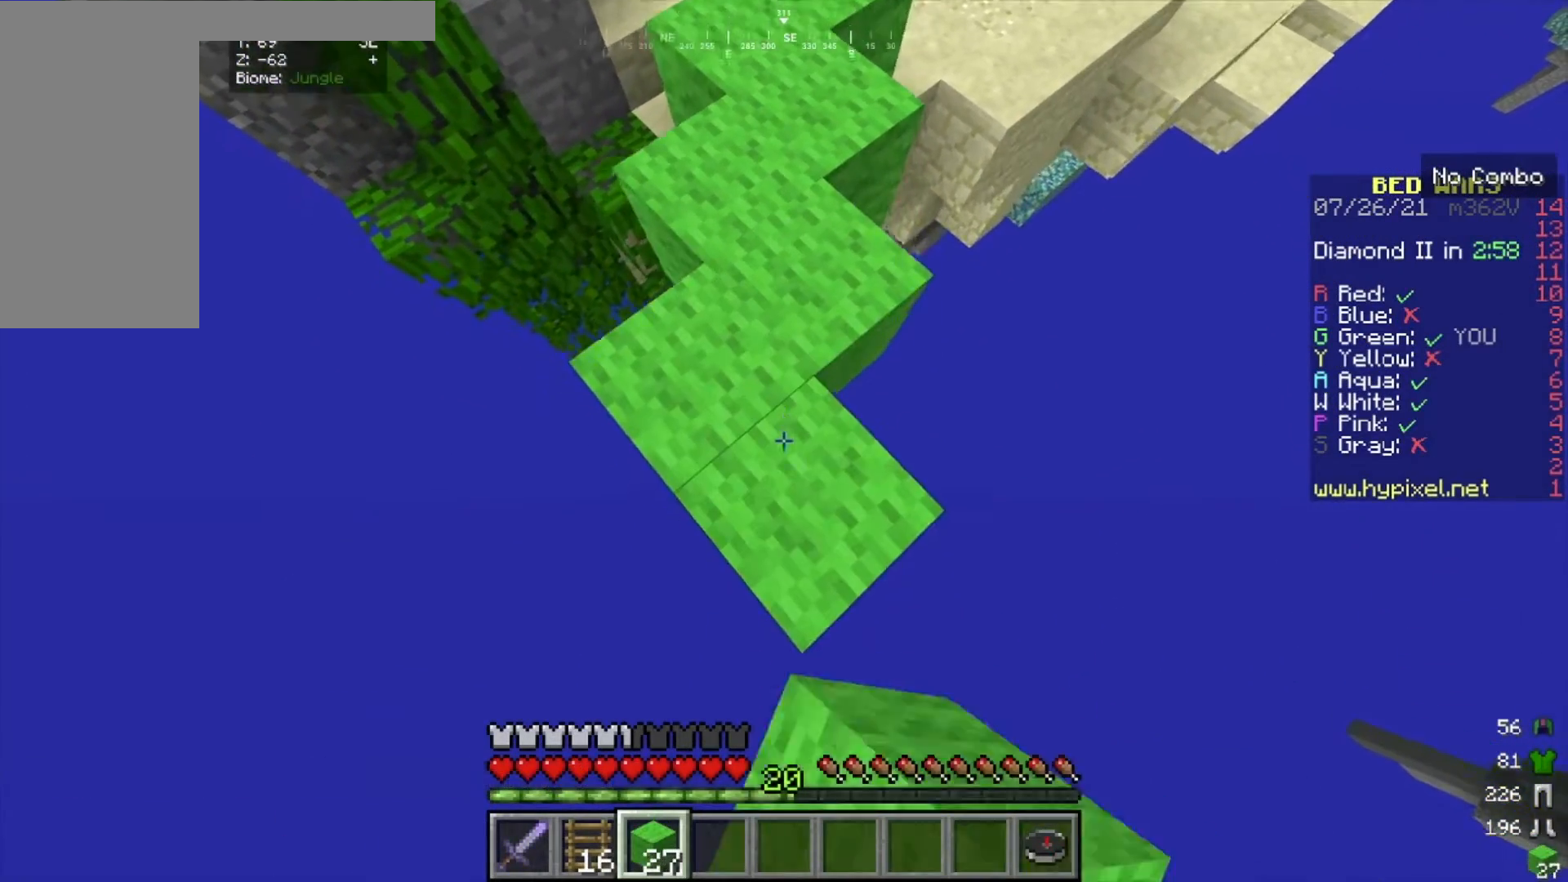
{"keys": ["s"], "mouse": ["right"], "events": []}
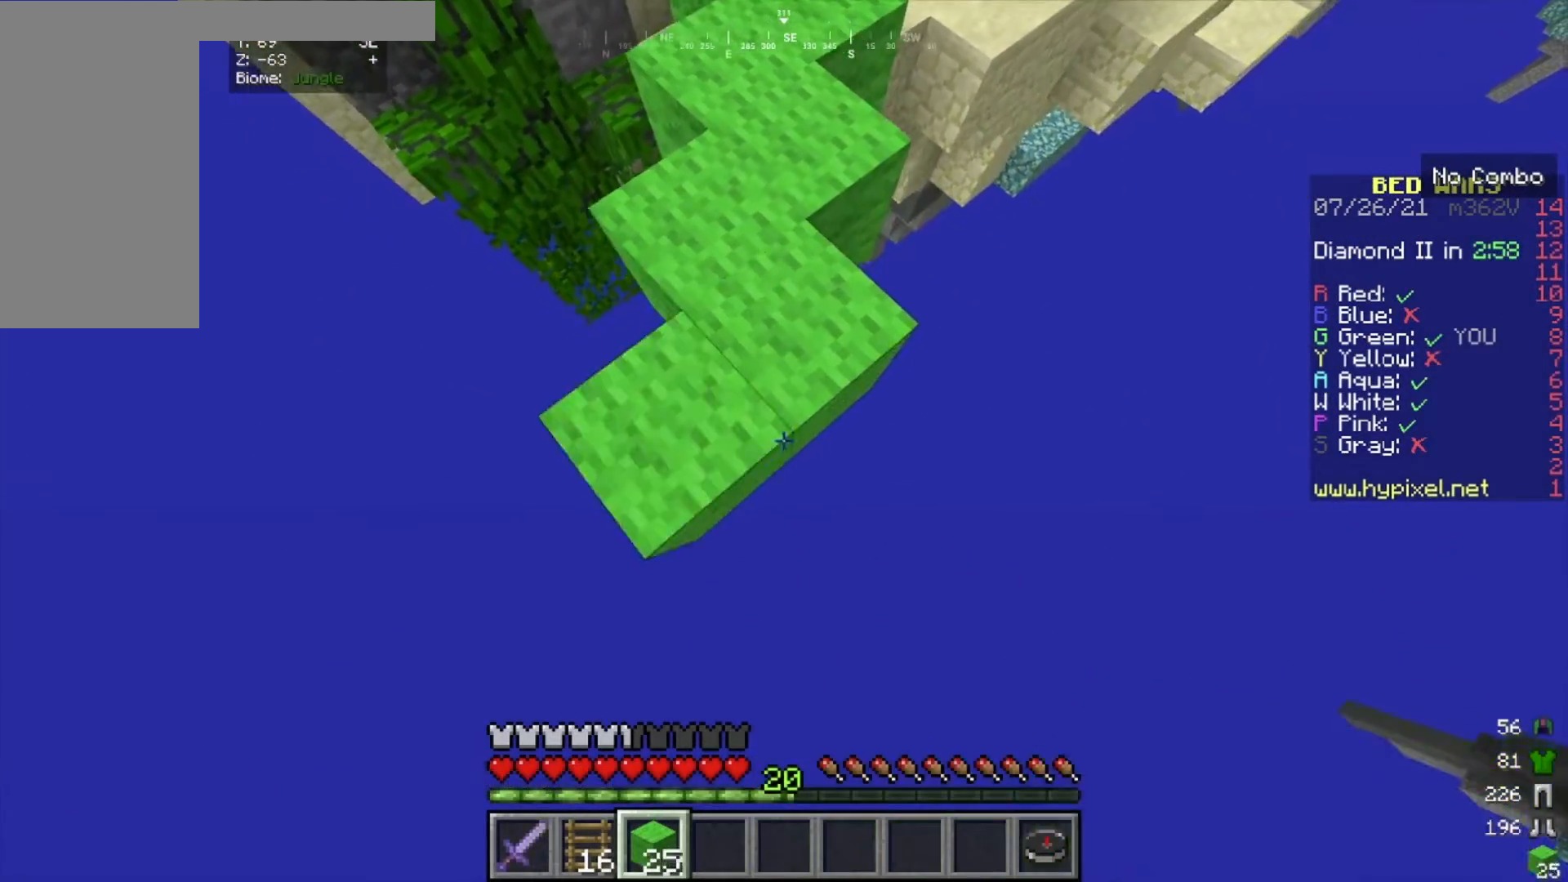
{"keys": ["a", "s"], "mouse": ["right"], "events": [[500, "a", "down"]]}
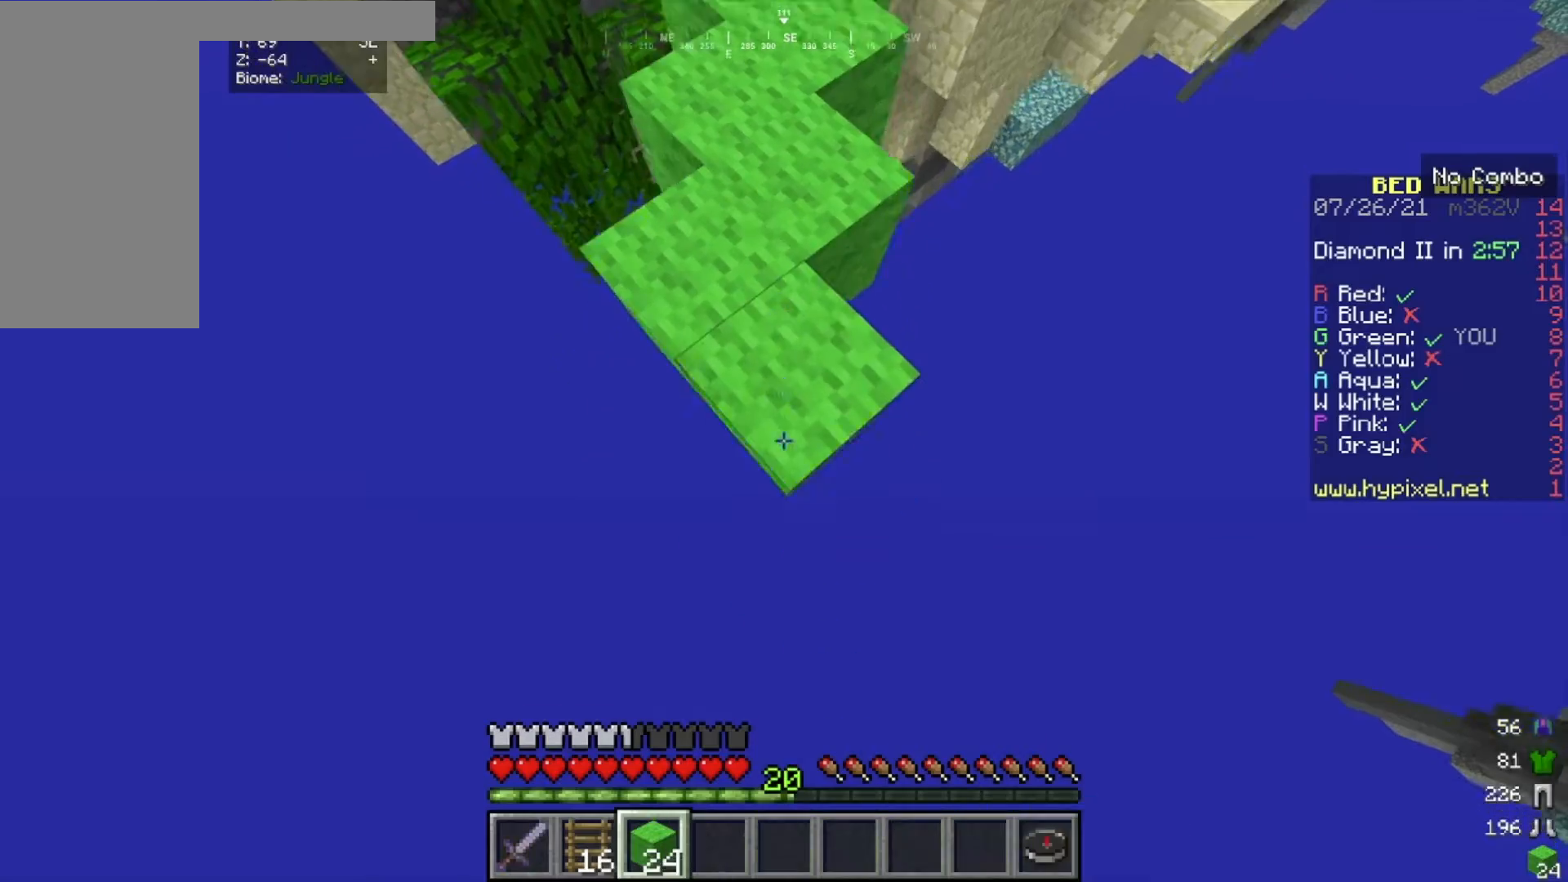
{"keys": ["w"], "mouse": [], "events": [[101, "a", "up"], [434, "mouse_right", "up"], [434, "s", "up"], [434, "w", "down"]]}
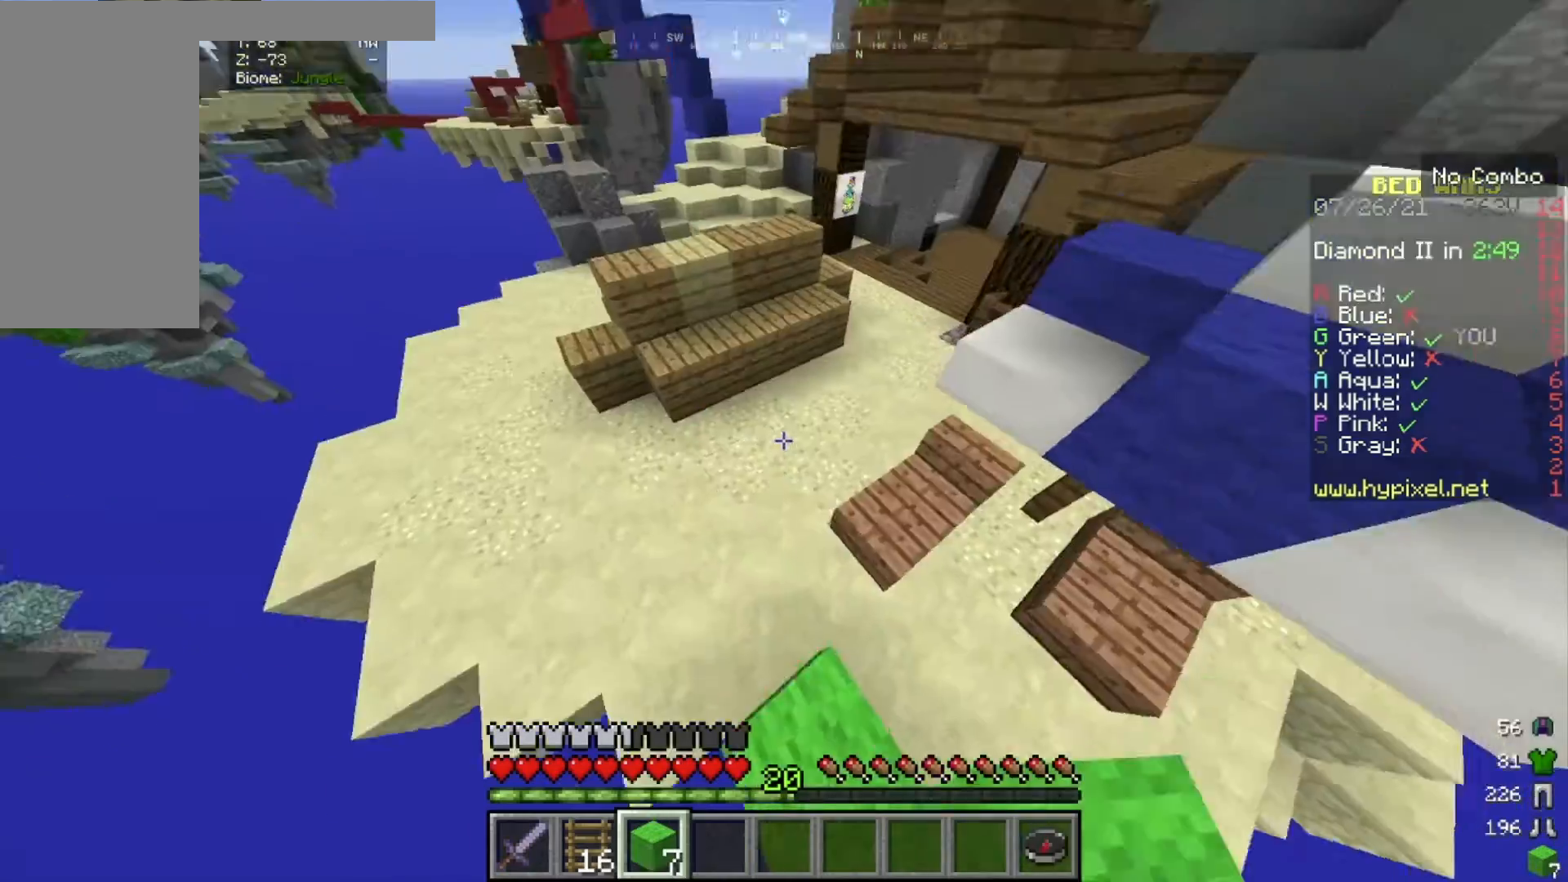
{"keys": [], "mouse": [], "events": [[334, "w", "up"]]}
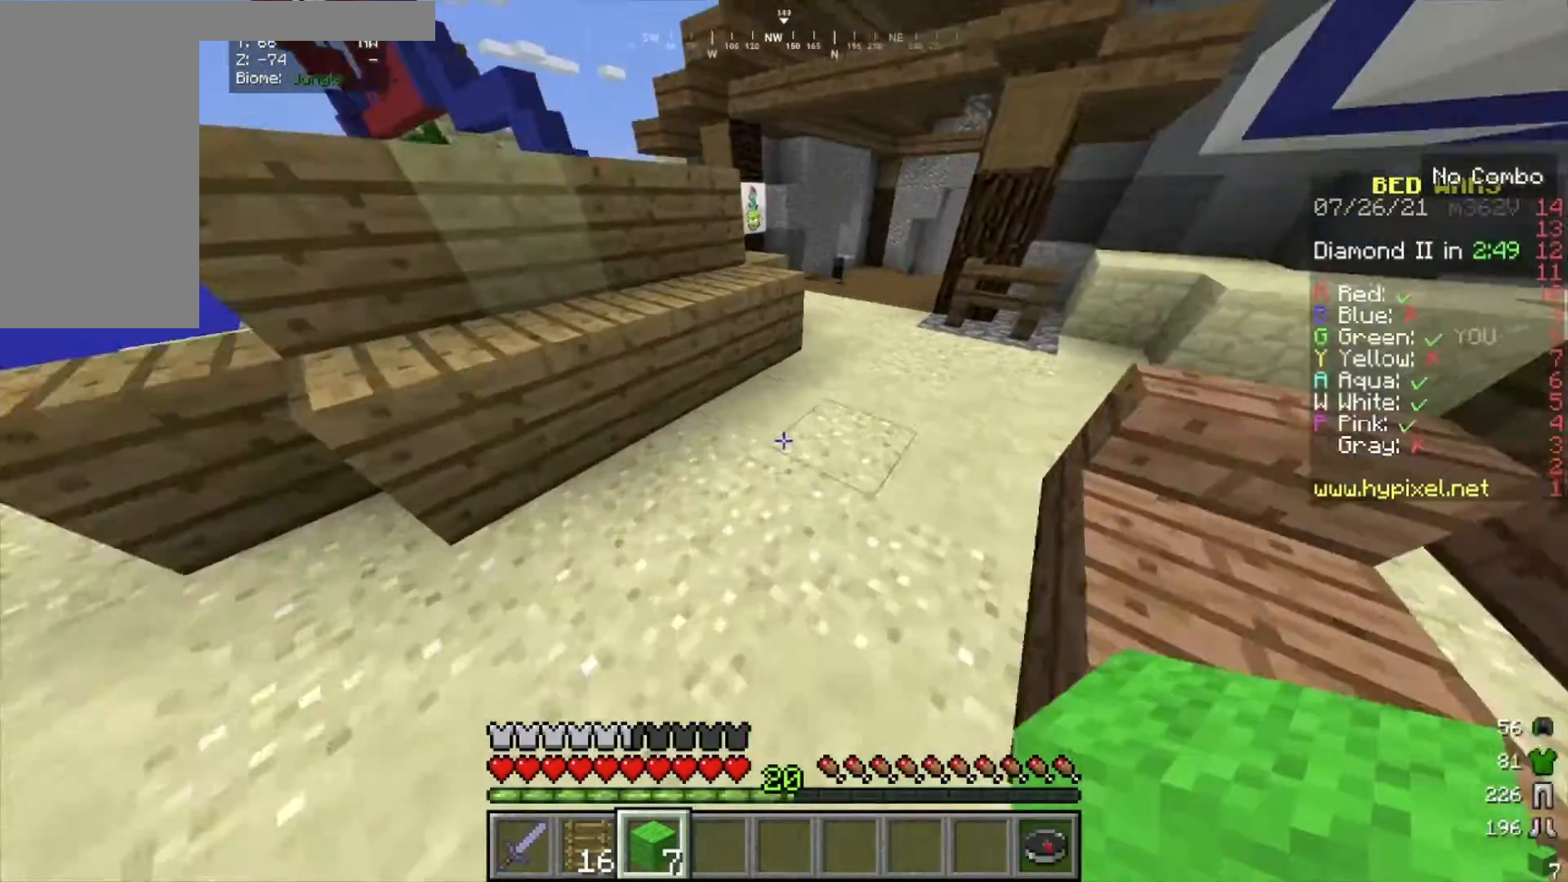
{"keys": ["w"], "mouse": [], "events": [[101, "w", "down"]]}
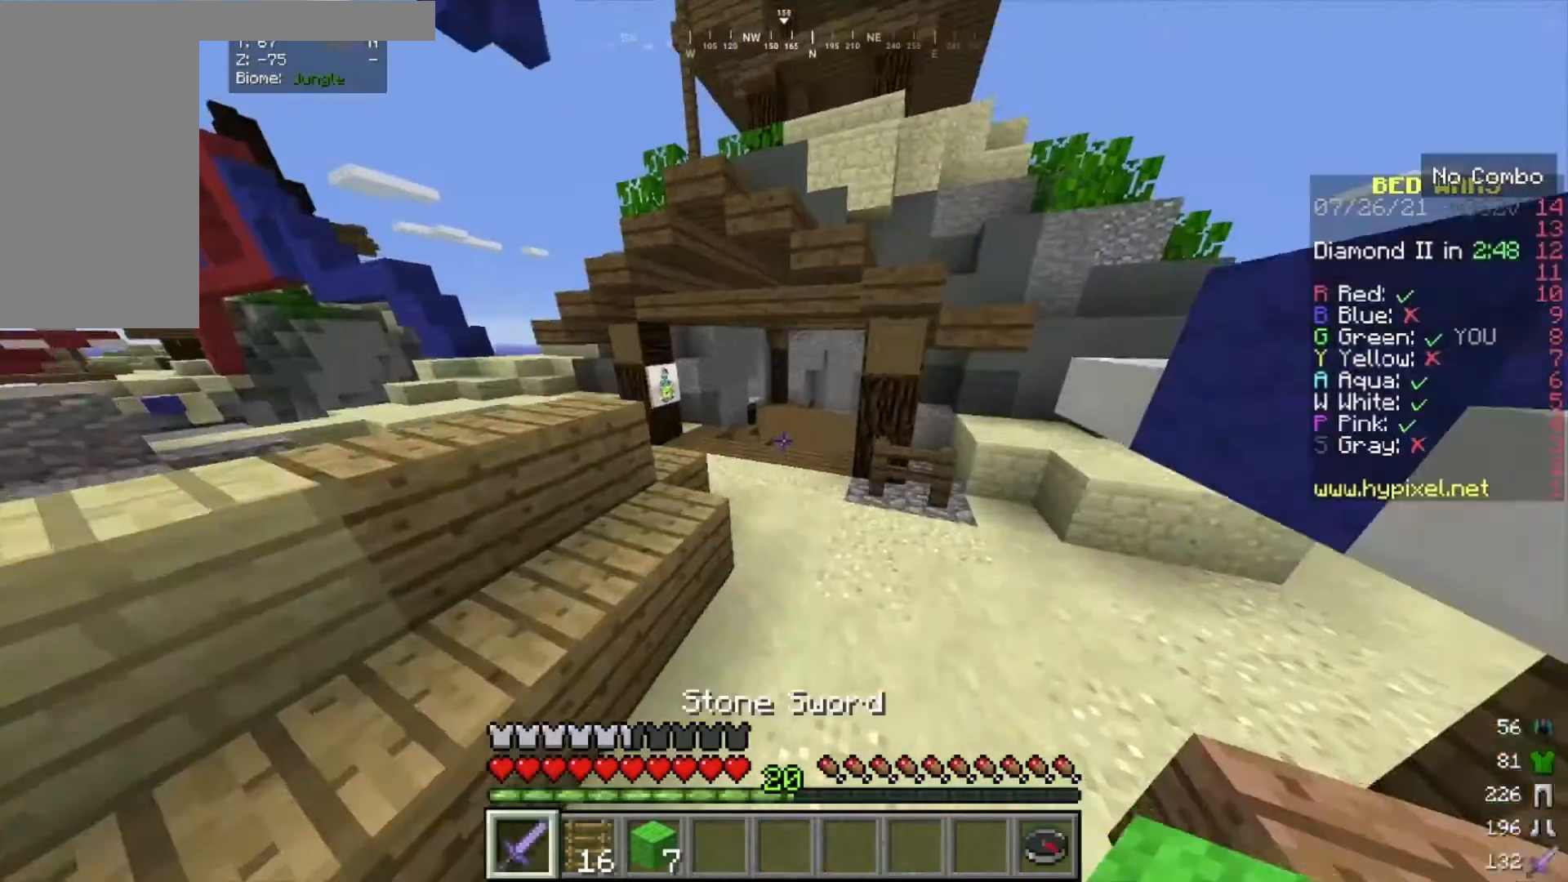
{"keys": [], "mouse": [], "events": [[467, "w", "up"]]}
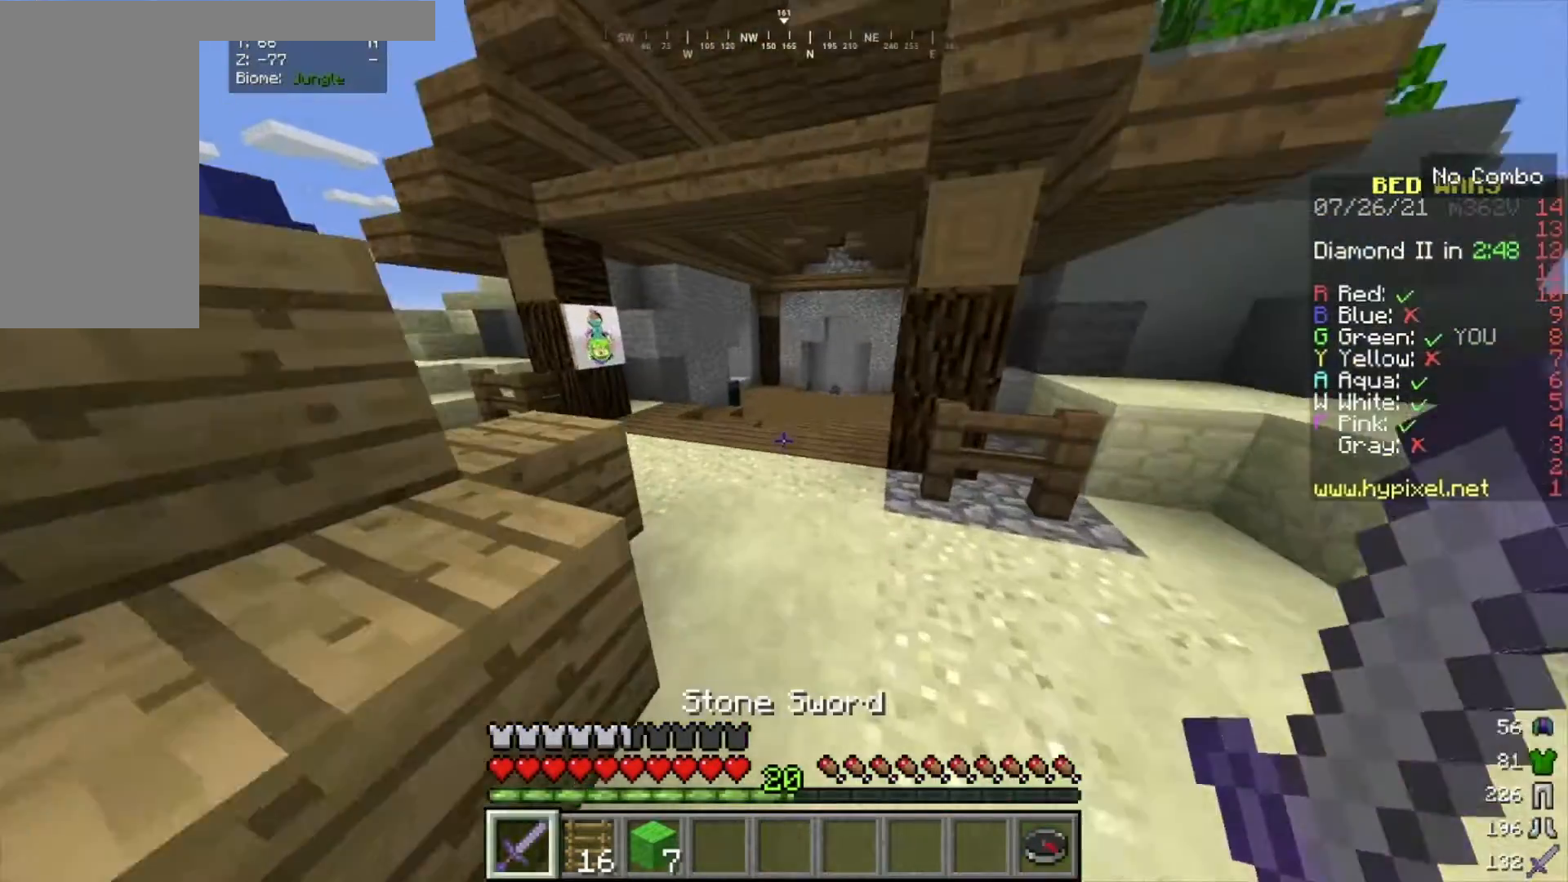
{"keys": ["w"], "mouse": [], "events": [[267, "w", "down"], [301, "w", "up"], [401, "w", "down"]]}
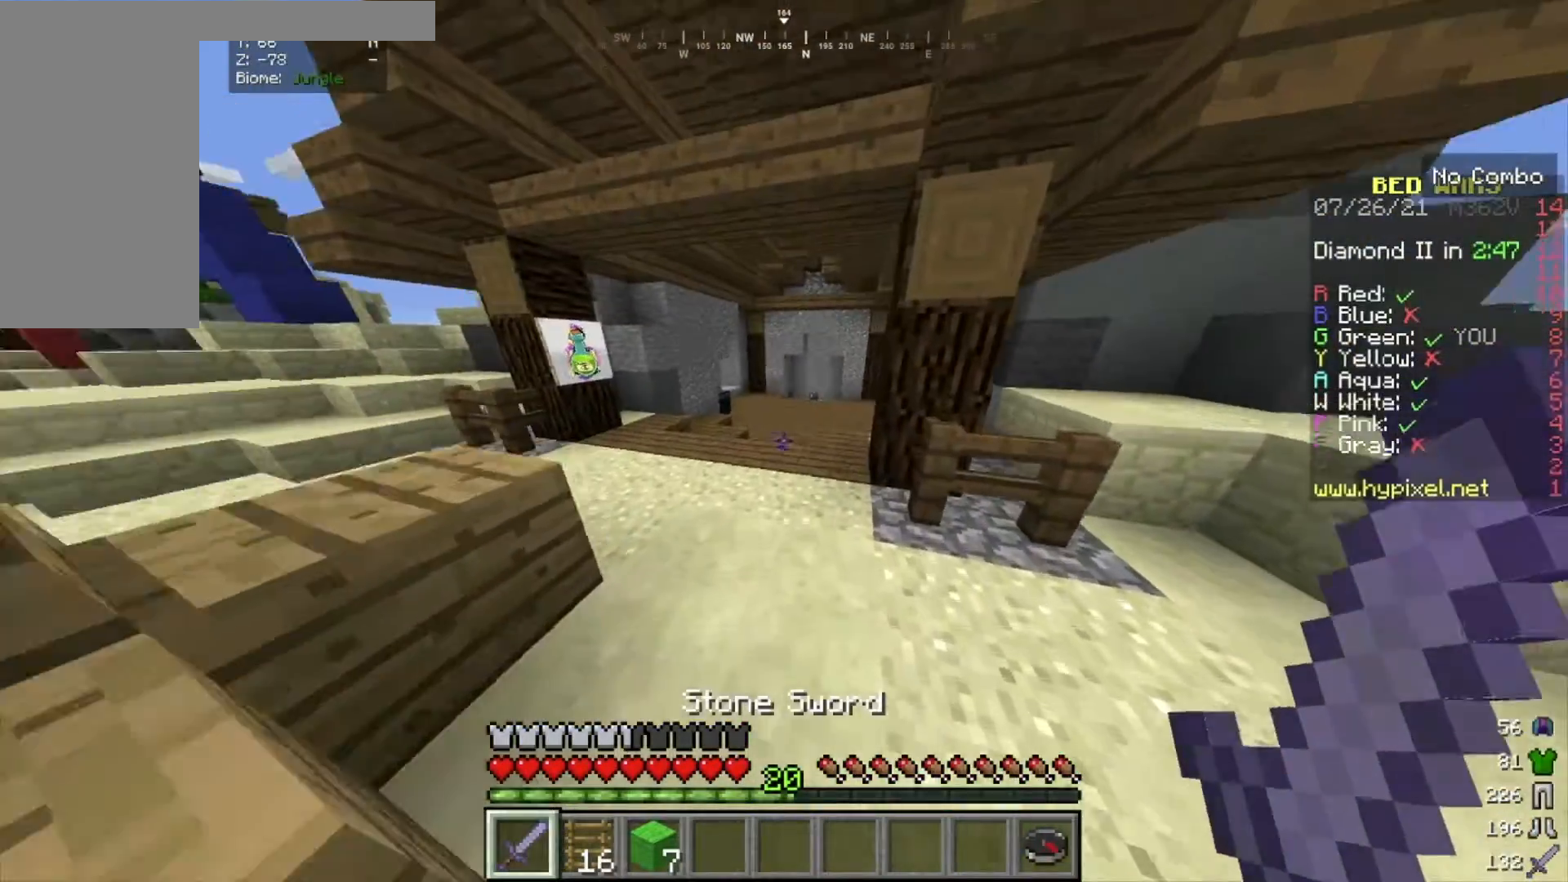
{"keys": ["w"], "mouse": ["left"], "events": [[233, "mouse_left", "down"], [334, "mouse_left", "up"], [400, "mouse_left", "down"]]}
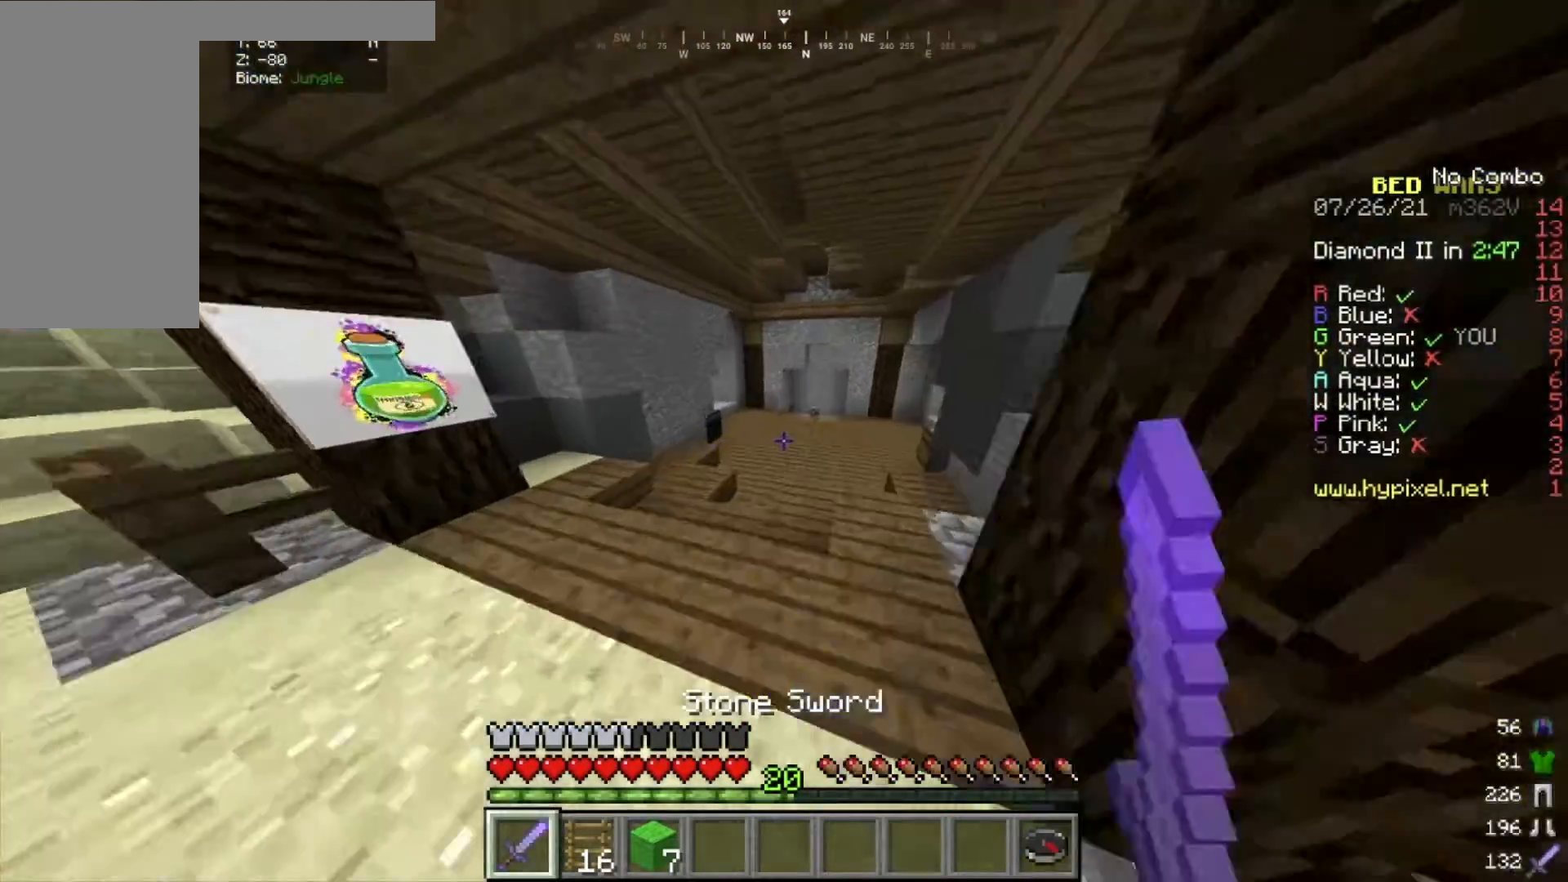
{"keys": ["w"], "mouse": ["left"], "events": [[34, "mouse_left", "up"], [134, "mouse_left", "down"]]}
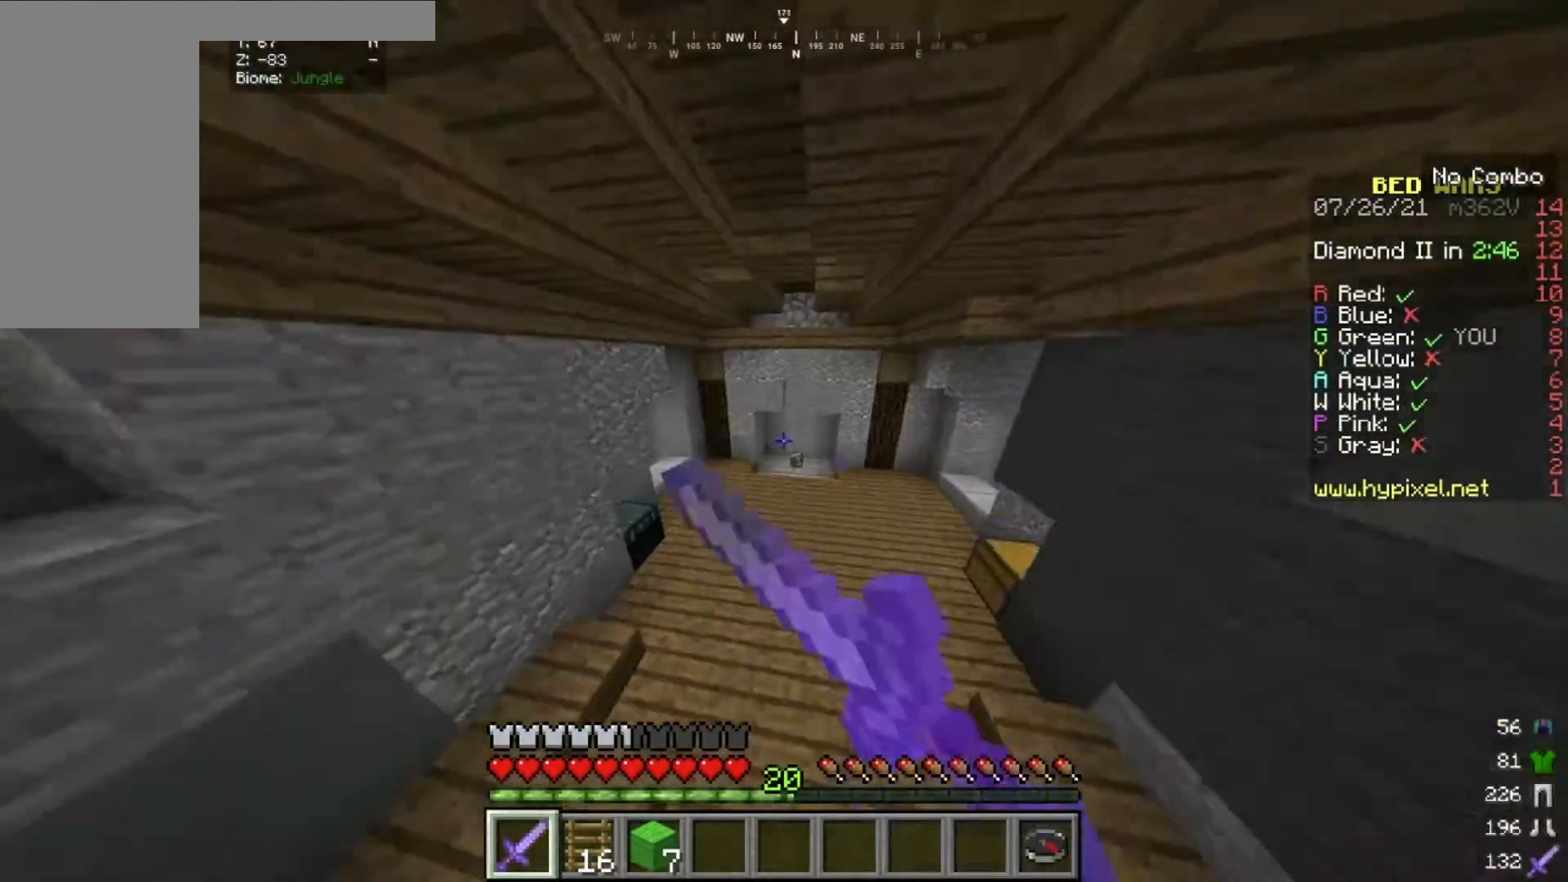
{"keys": ["w"], "mouse": [], "events": [[133, "mouse_left", "up"], [234, "mouse_left", "down"], [400, "mouse_left", "up"]]}
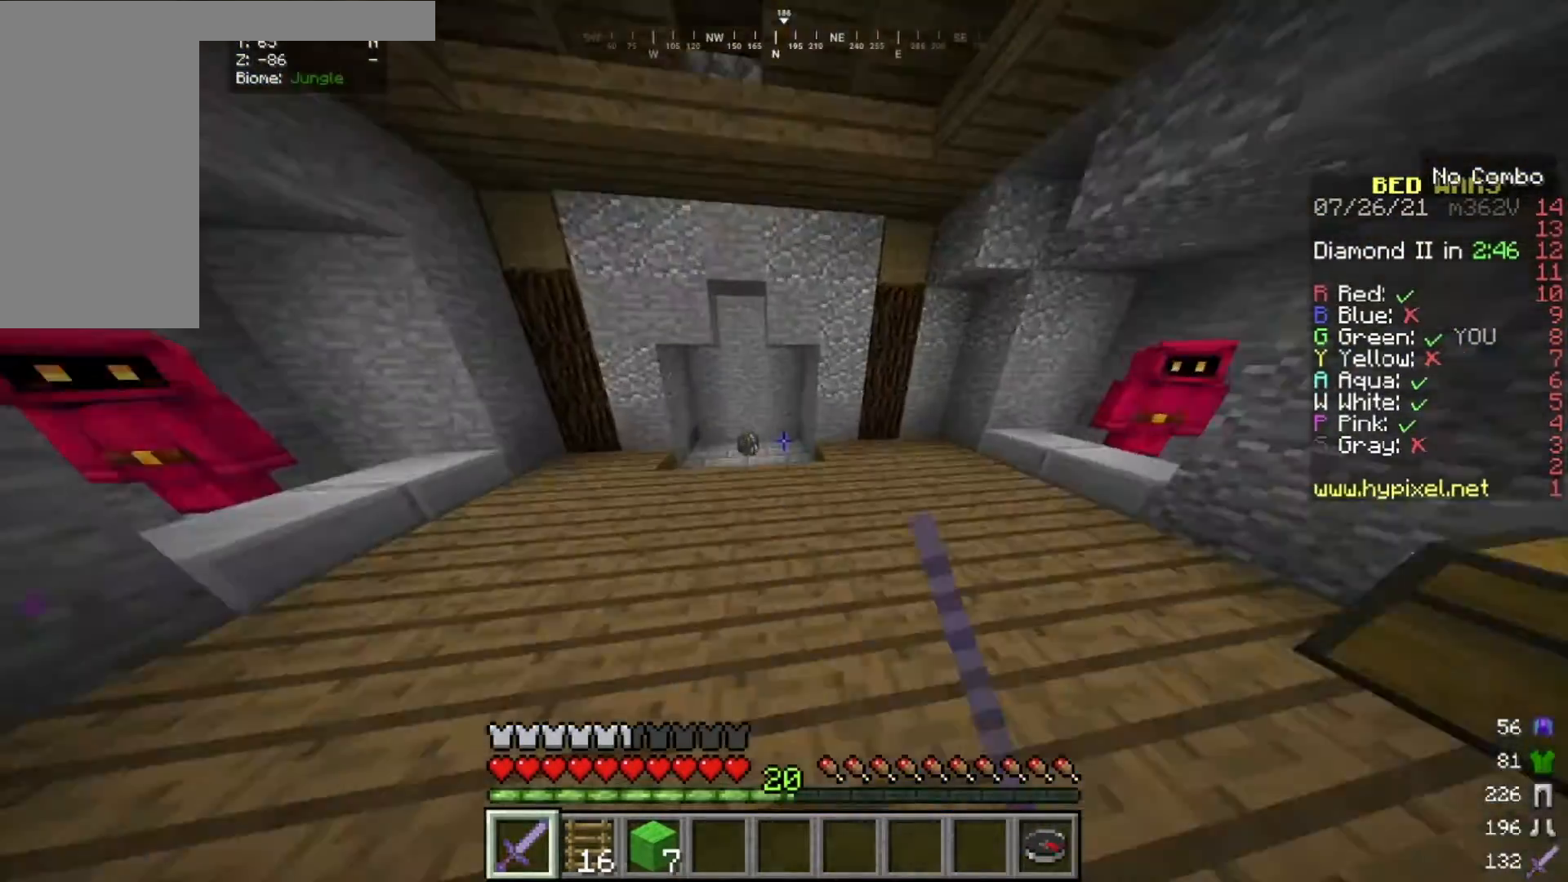
{"keys": ["w"], "mouse": [], "events": []}
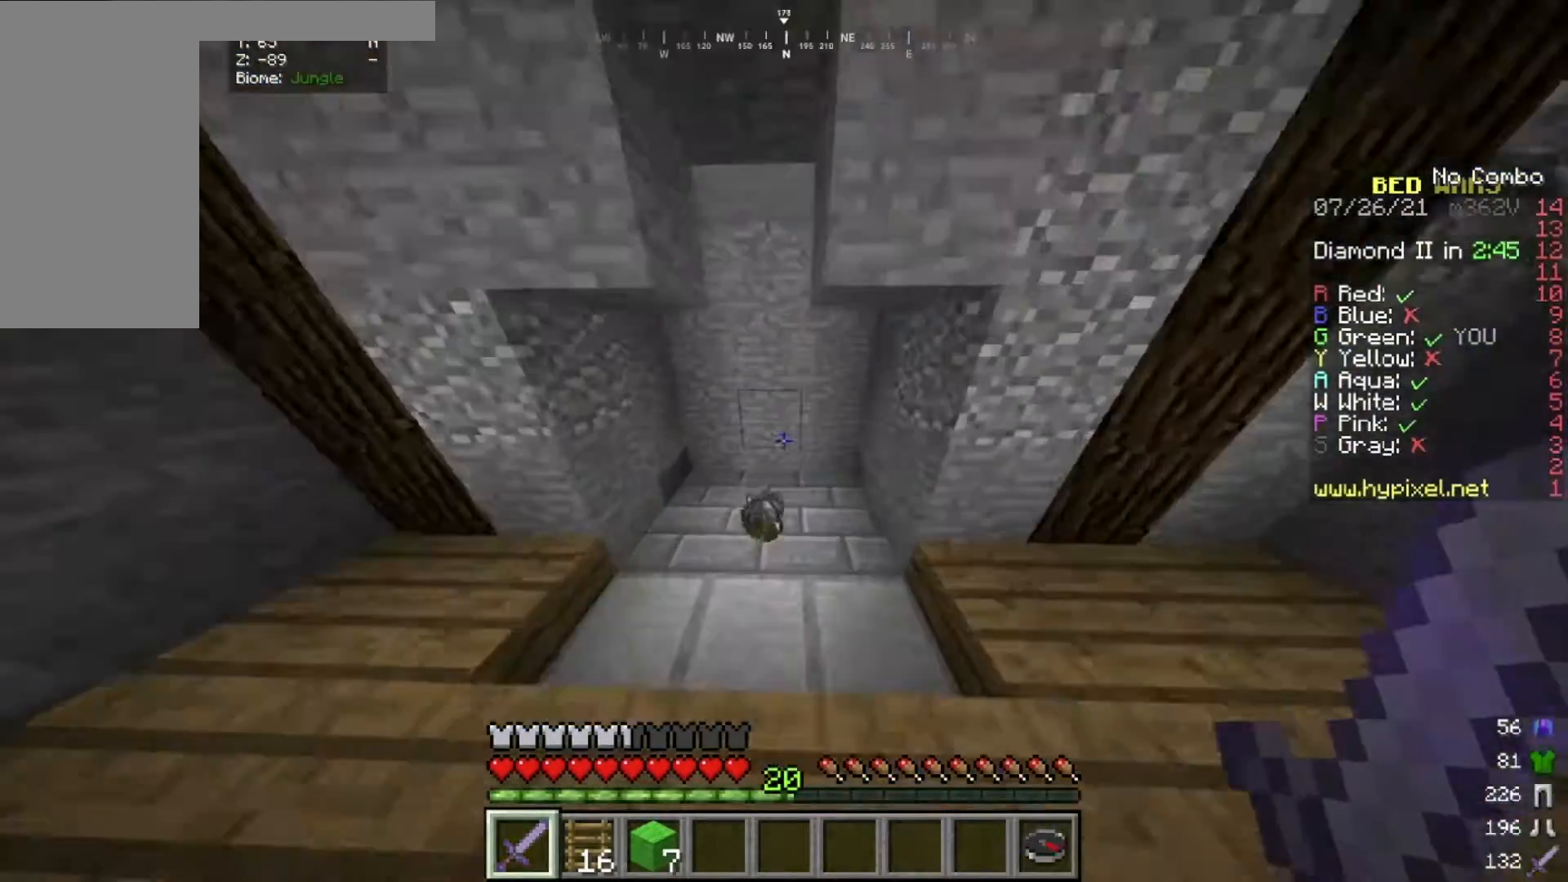
{"keys": ["d", "w"], "mouse": [], "events": [[233, "a", "down"], [367, "a", "up"], [367, "d", "down"]]}
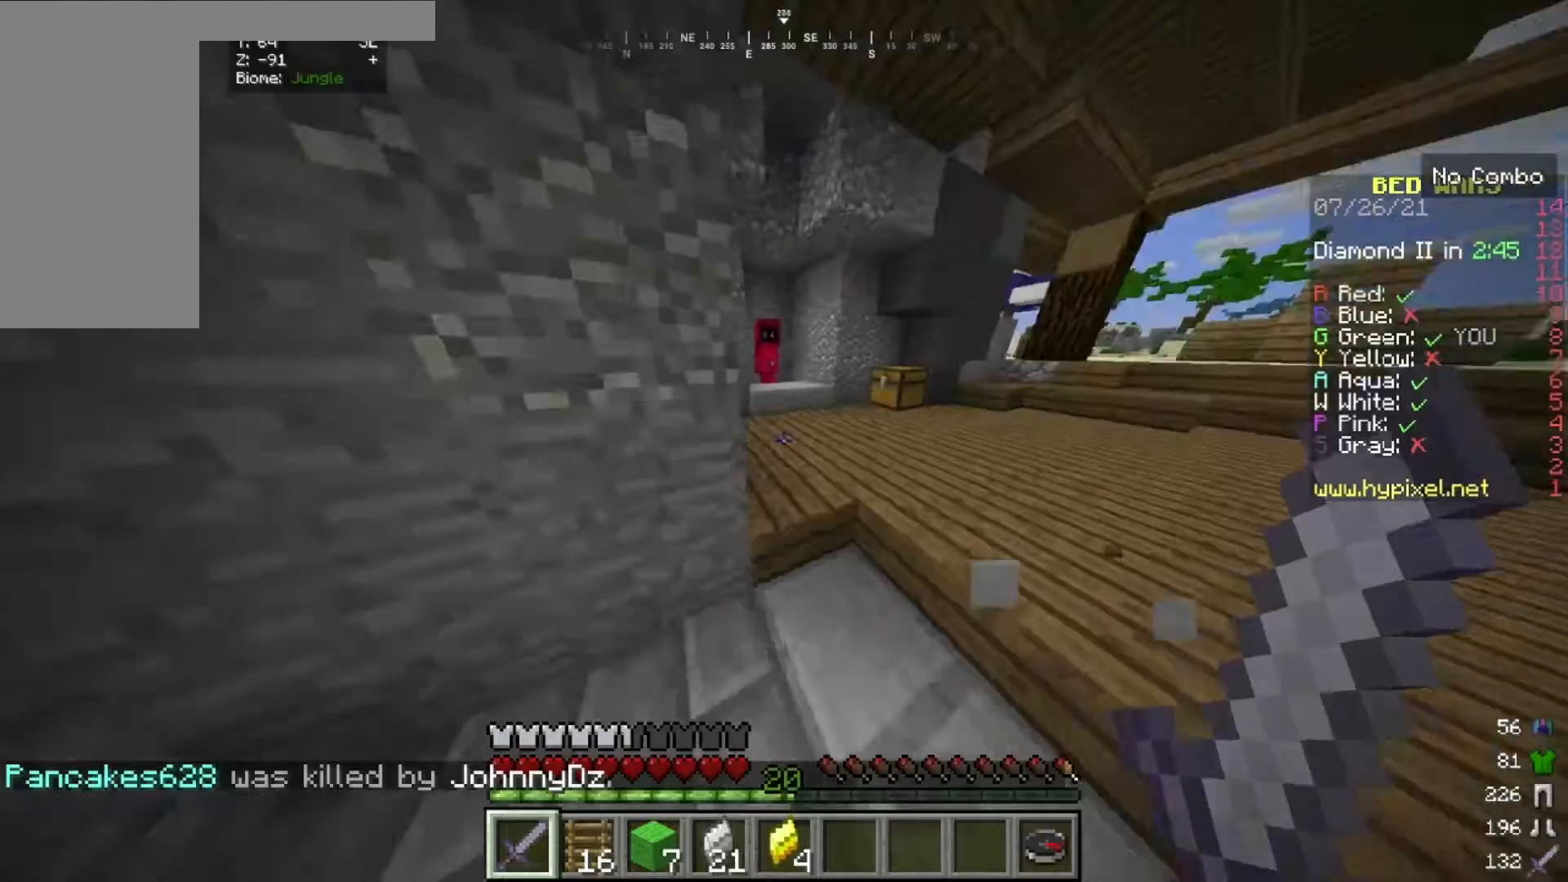
{"keys": ["w"], "mouse": [], "events": [[300, "d", "up"]]}
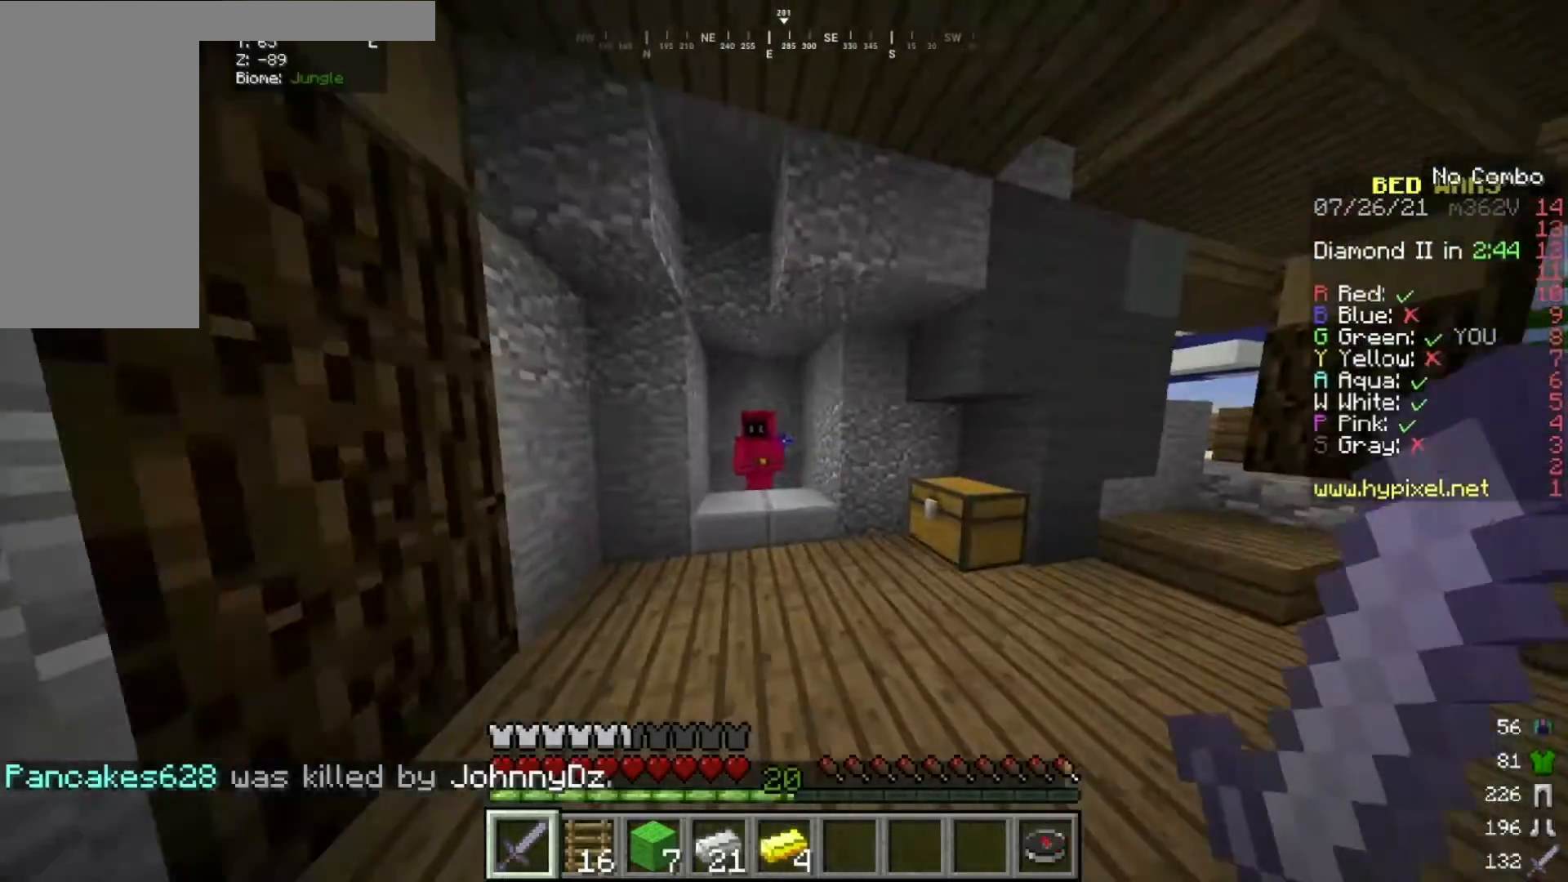
{"keys": [], "mouse": [], "events": [[333, "mouse_right", "down"], [400, "w", "up"], [467, "mouse_right", "up"]]}
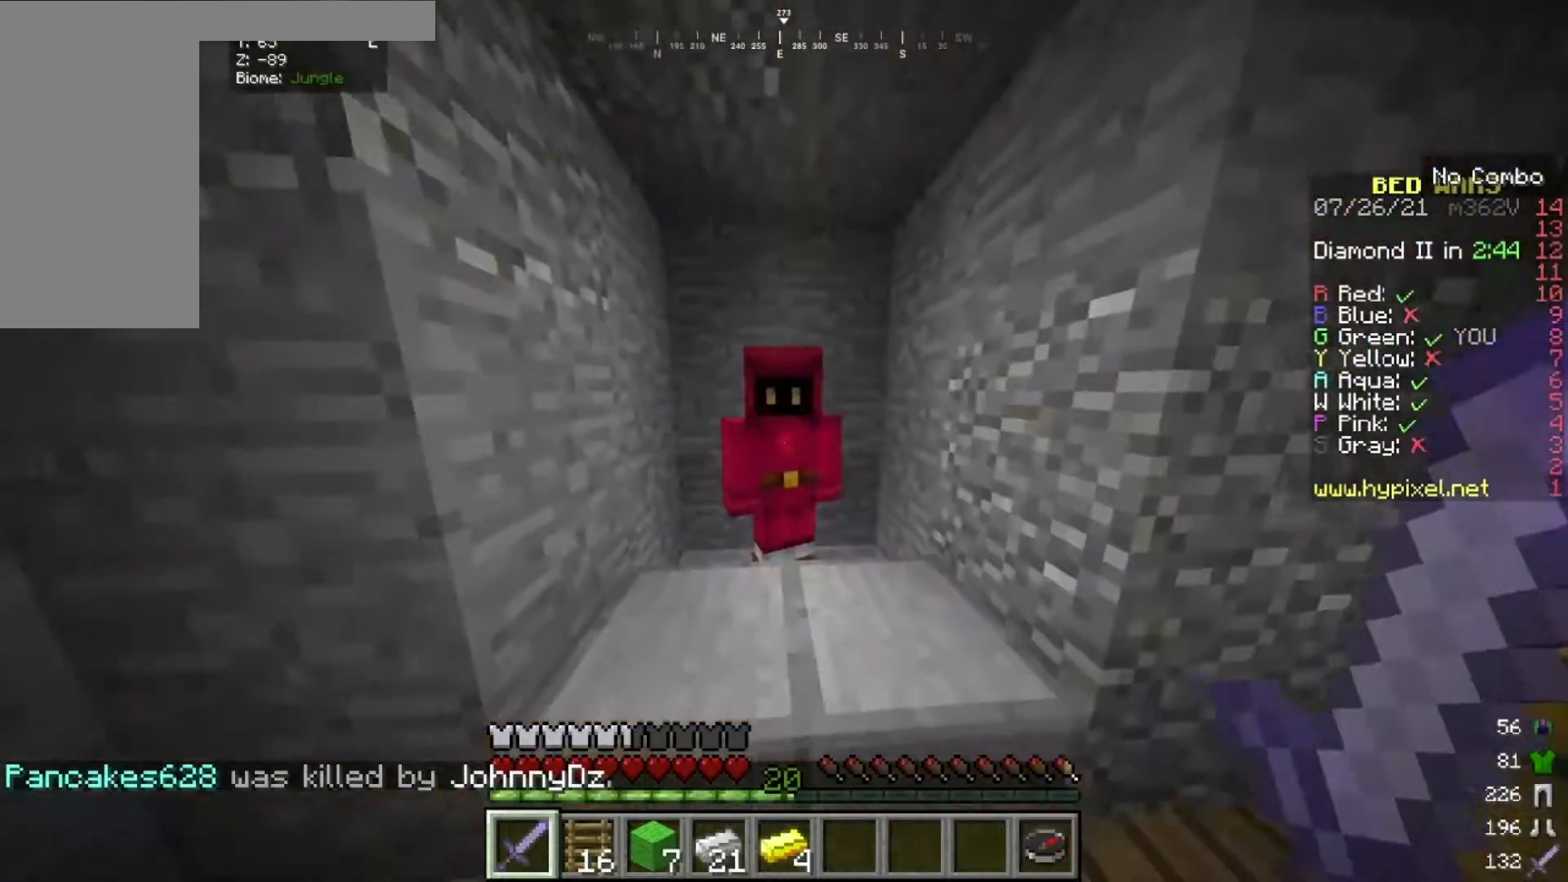
{"keys": [], "mouse": [], "events": []}
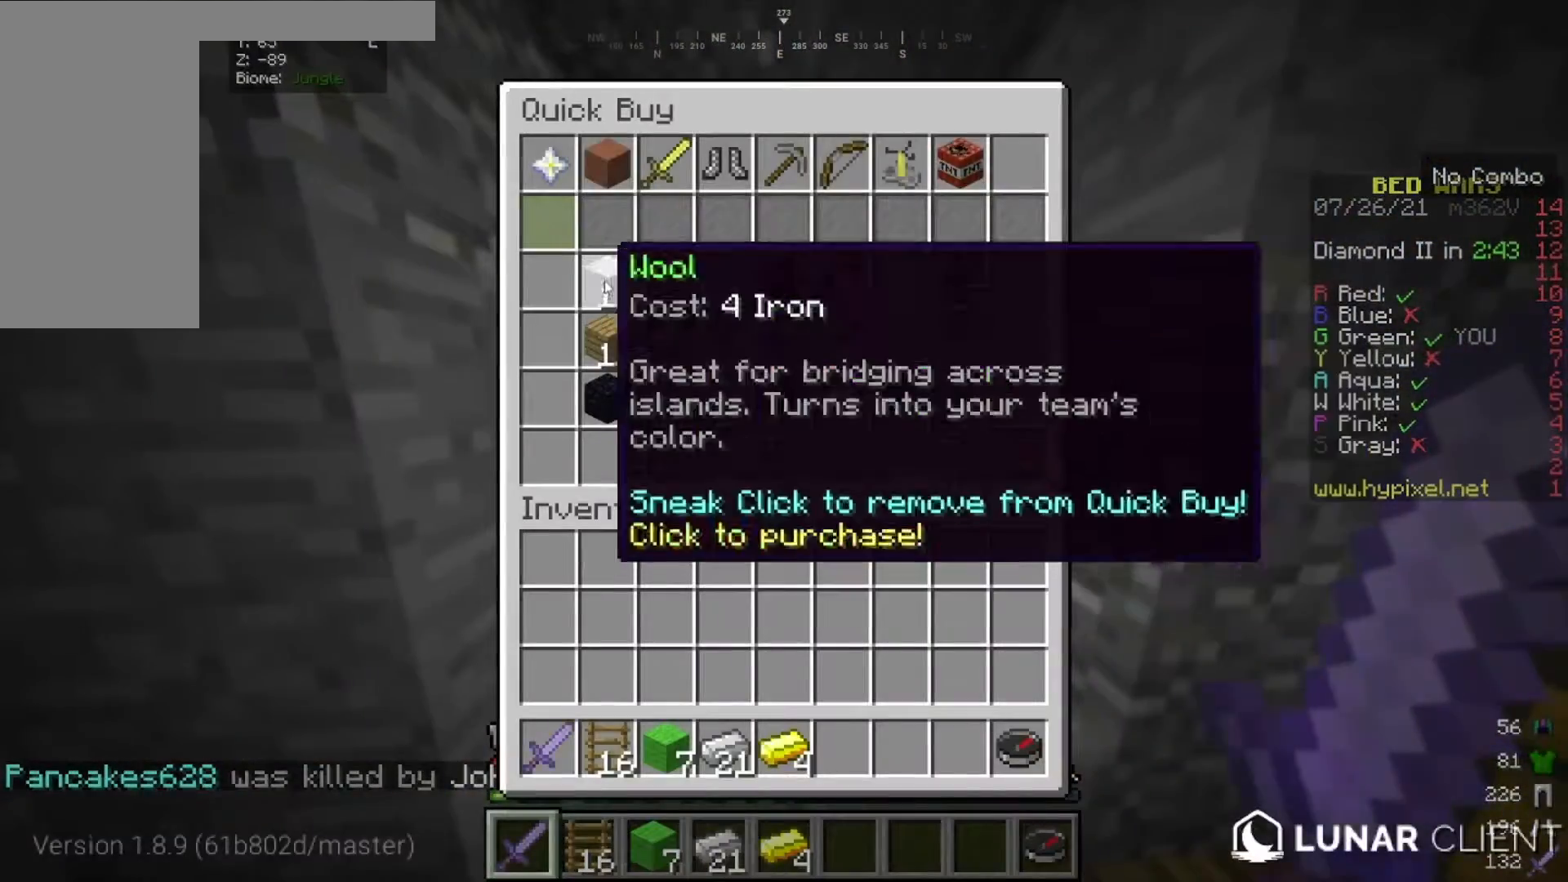
{"keys": [], "mouse": [], "events": []}
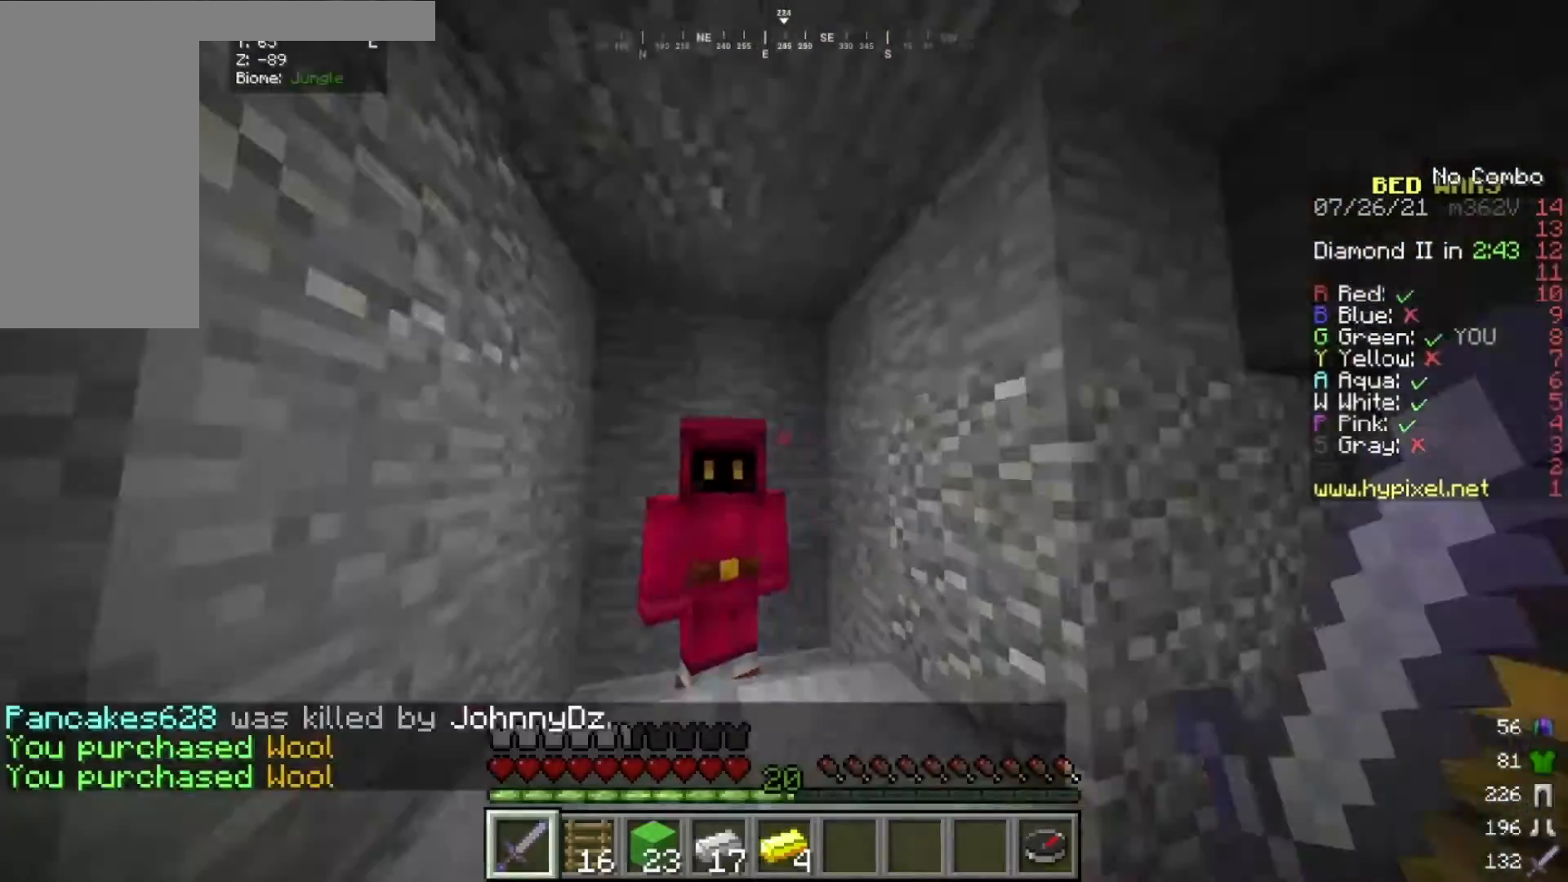
{"keys": ["w"], "mouse": [], "events": [[67, "w", "down"], [134, "w", "up"], [234, "w", "down"]]}
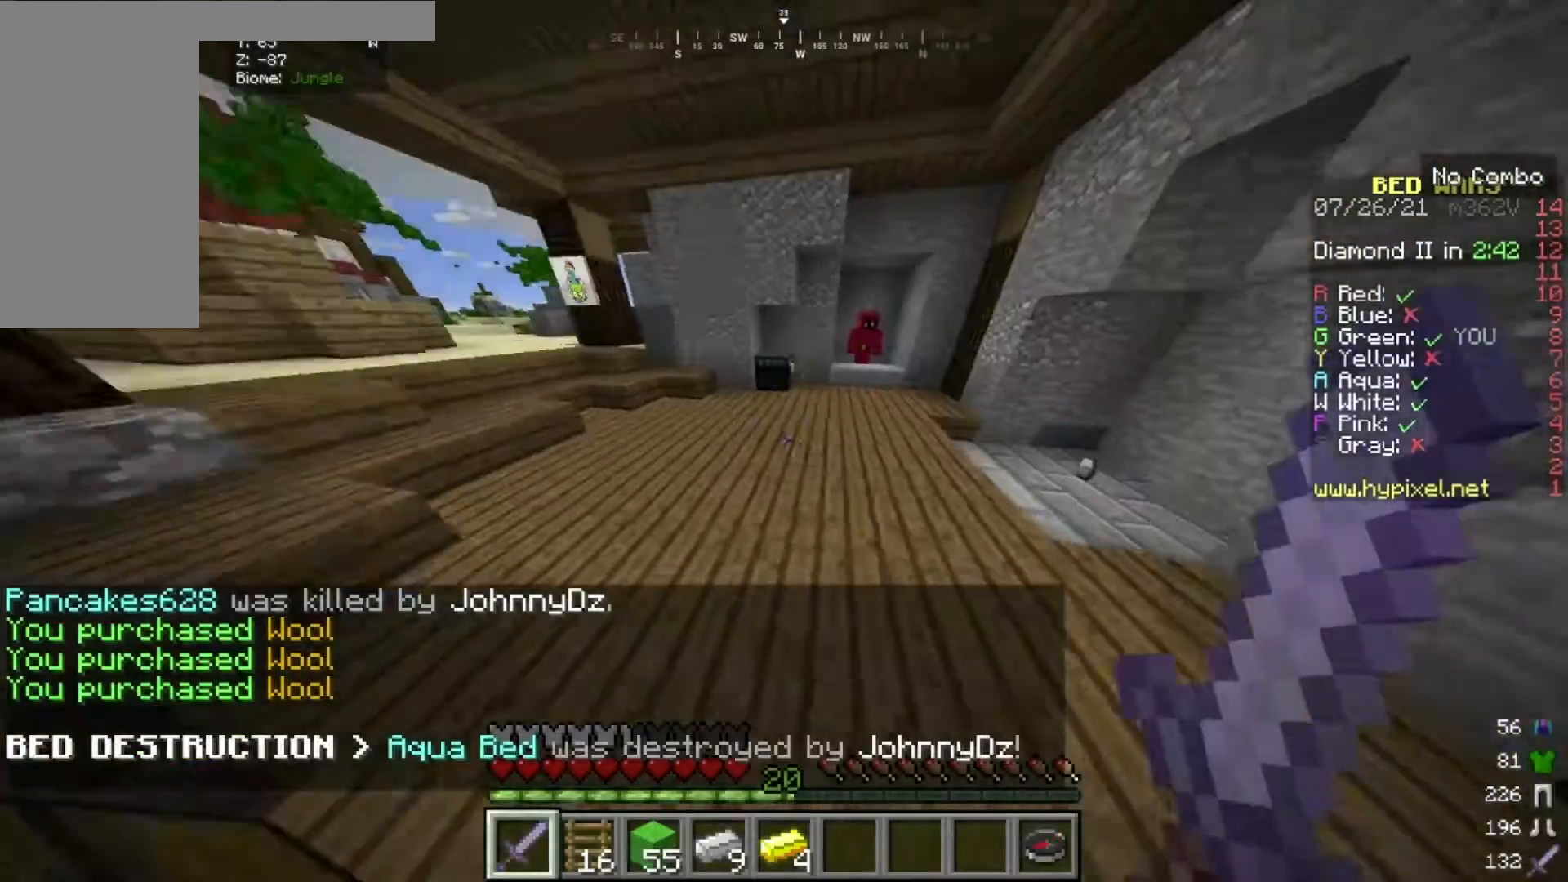
{"keys": ["w"], "mouse": ["right"], "events": [[500, "mouse_right", "down"]]}
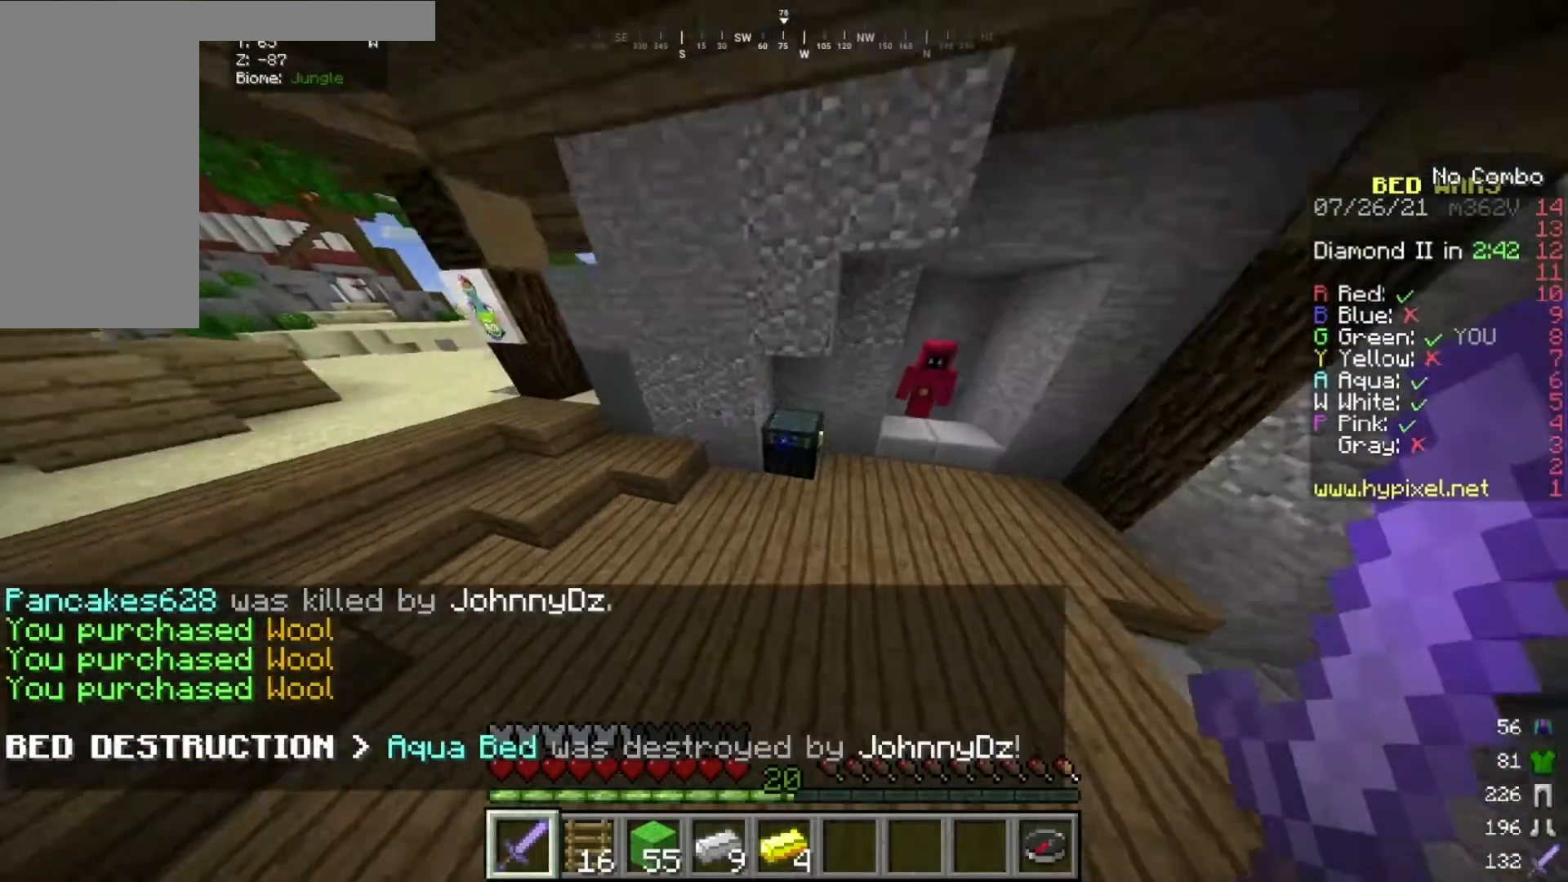
{"keys": [], "mouse": [], "events": [[100, "w", "up"], [134, "mouse_right", "up"]]}